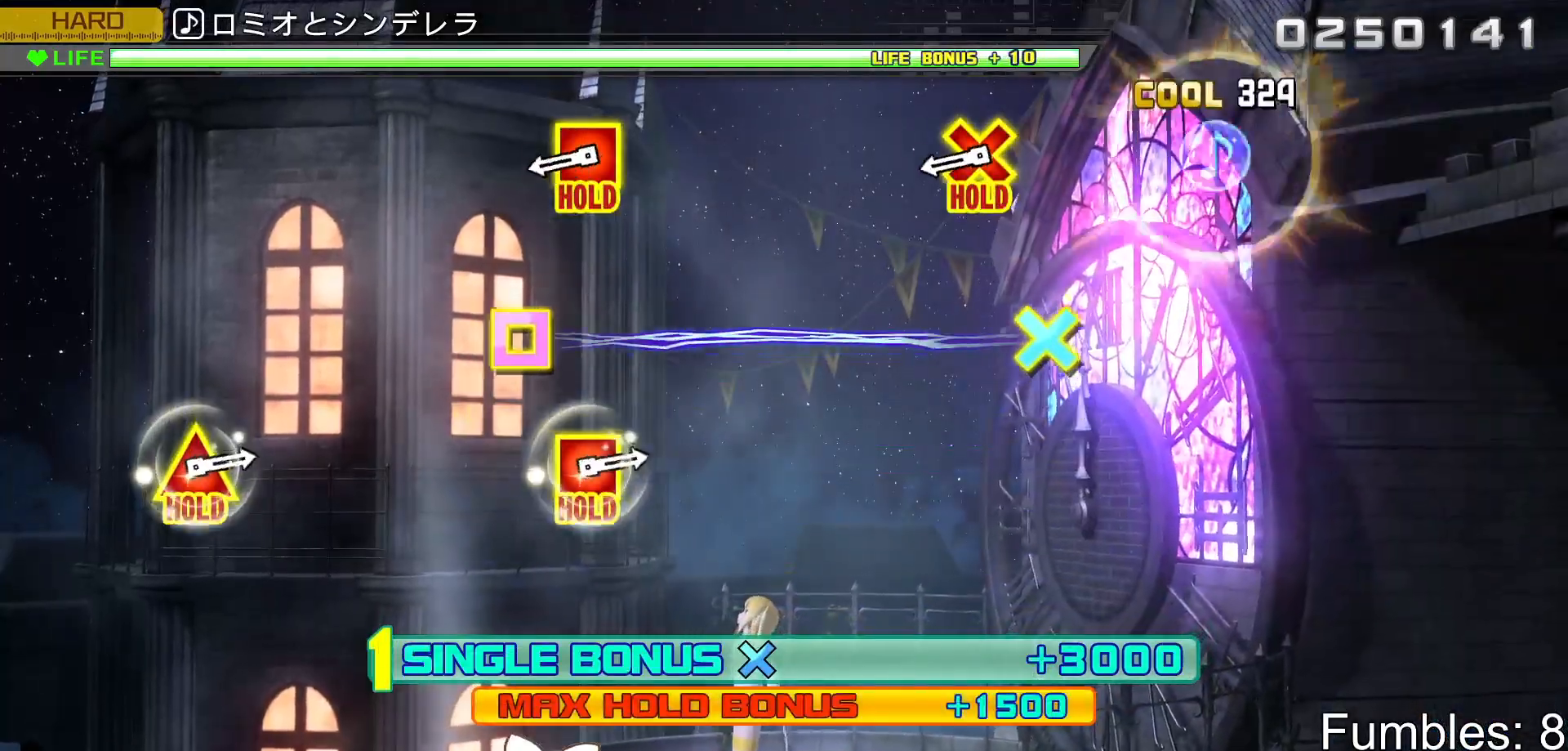
Gameplay with a controller (PlayStation layout); each line is a JSON object with the inputs held at the frame after it. "events" lists button and stick changes between this image and that frame as [ms after this image, input, new state], when the widget could be followed in between. Not read: L3.
{"buttons": ["CROSS", "L2", "DPAD_LEFT"], "left_stick": "center", "right_stick": "center", "events": [[67, "CROSS", "up"], [417, "DPAD_LEFT", "down"], [433, "CROSS", "down"]]}
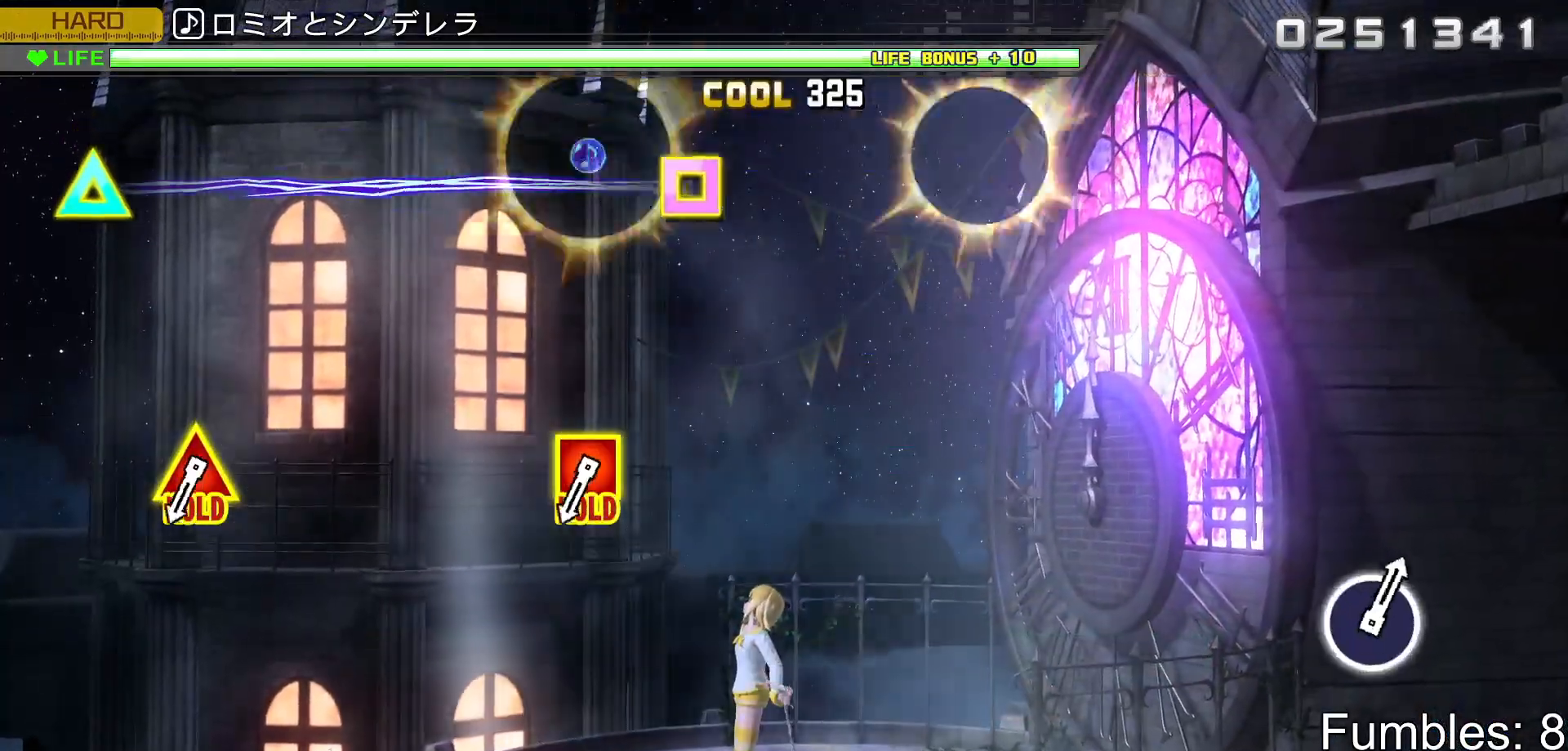
{"buttons": ["R2"], "left_stick": "center", "right_stick": "center", "events": [[83, "R2", "down"], [183, "L2", "up"], [200, "CROSS", "up"], [200, "DPAD_LEFT", "up"]]}
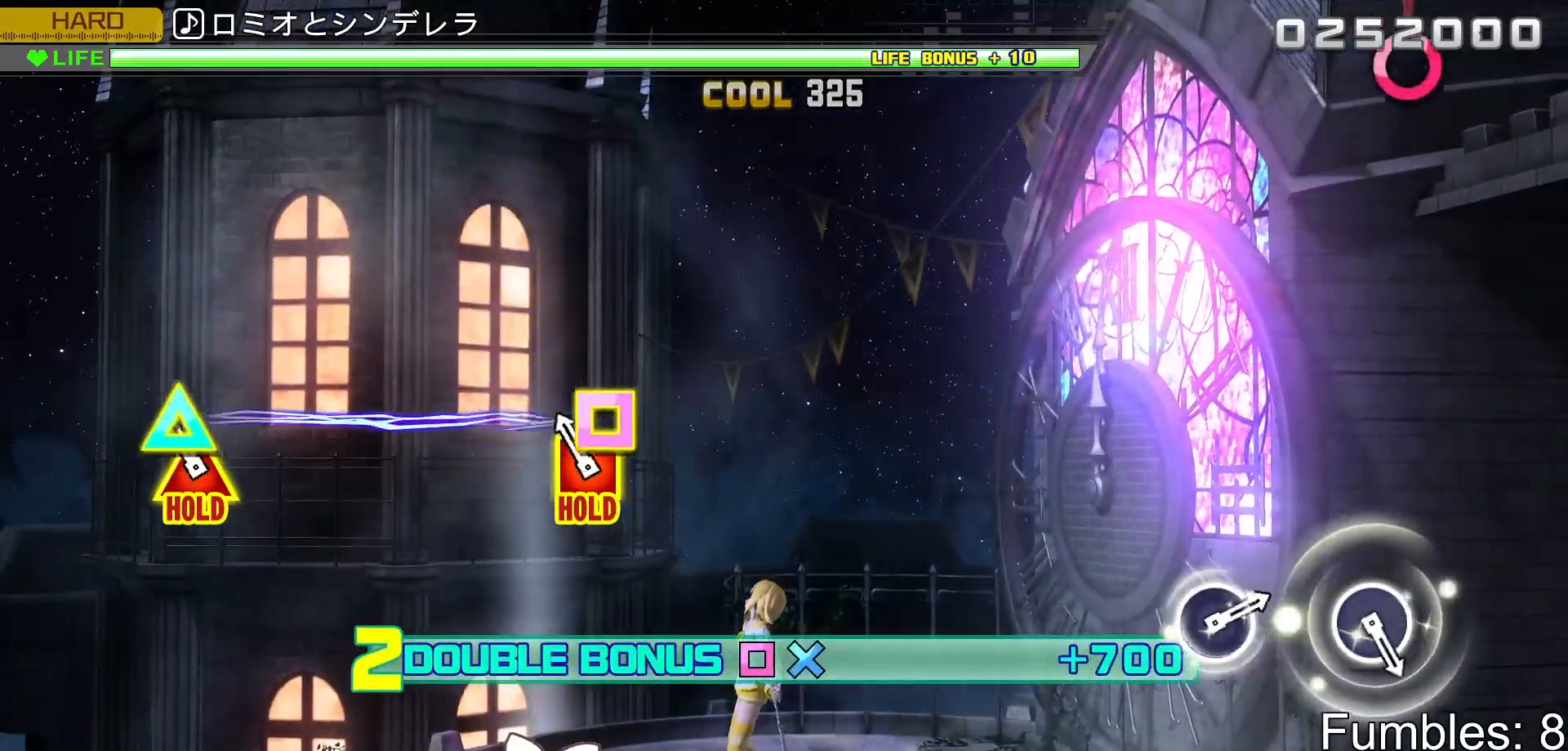
{"buttons": ["L2"], "left_stick": "center", "right_stick": "center", "events": [[117, "DPAD_LEFT", "down"], [133, "TRIANGLE", "down"], [333, "L2", "down"], [383, "DPAD_LEFT", "up"], [417, "TRIANGLE", "up"], [450, "R2", "up"]]}
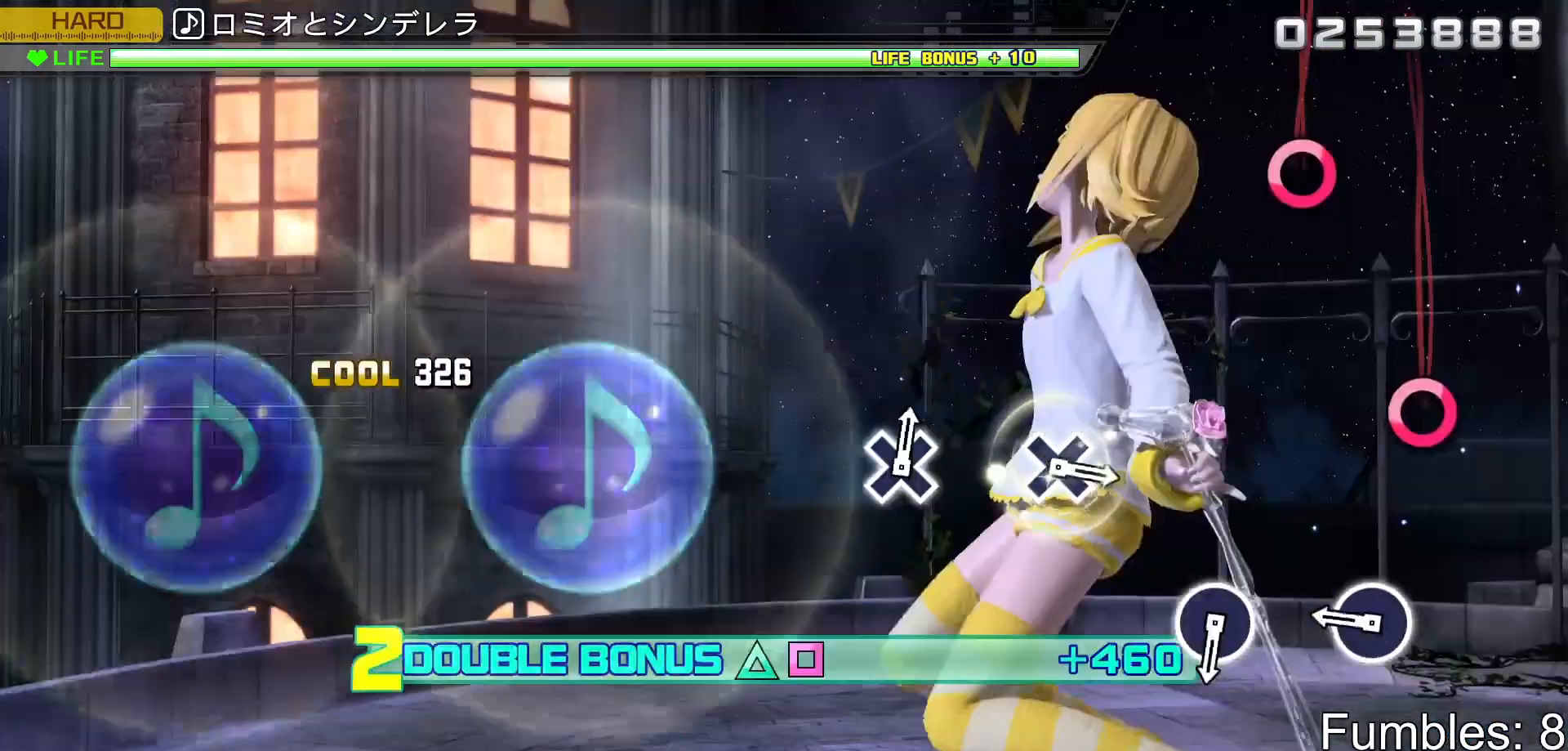
{"buttons": ["L2"], "left_stick": "center", "right_stick": "center", "events": [[333, "CIRCLE", "down"], [500, "CIRCLE", "up"]]}
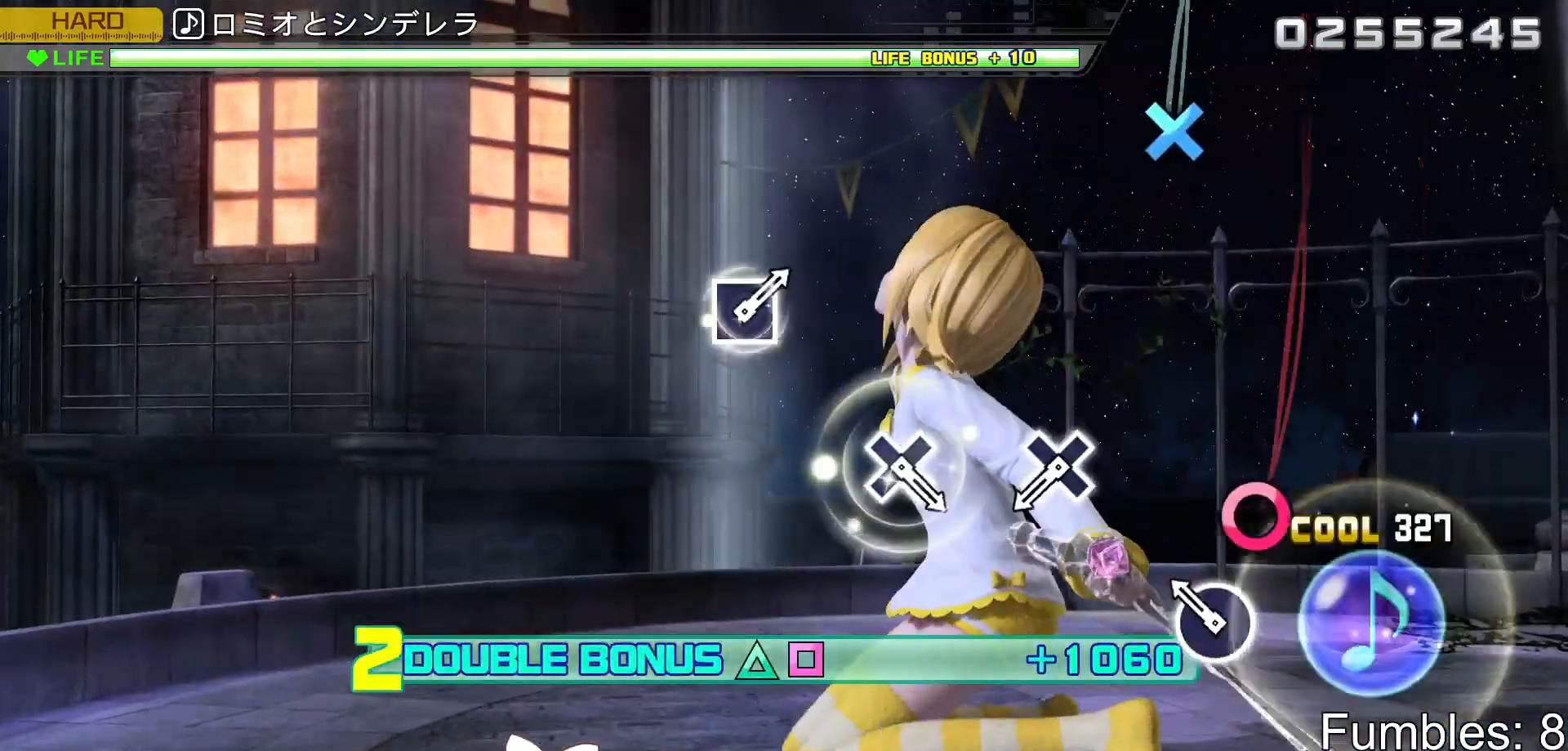
{"buttons": ["L2"], "left_stick": "center", "right_stick": "center", "events": [[167, "CIRCLE", "down"], [300, "CIRCLE", "up"]]}
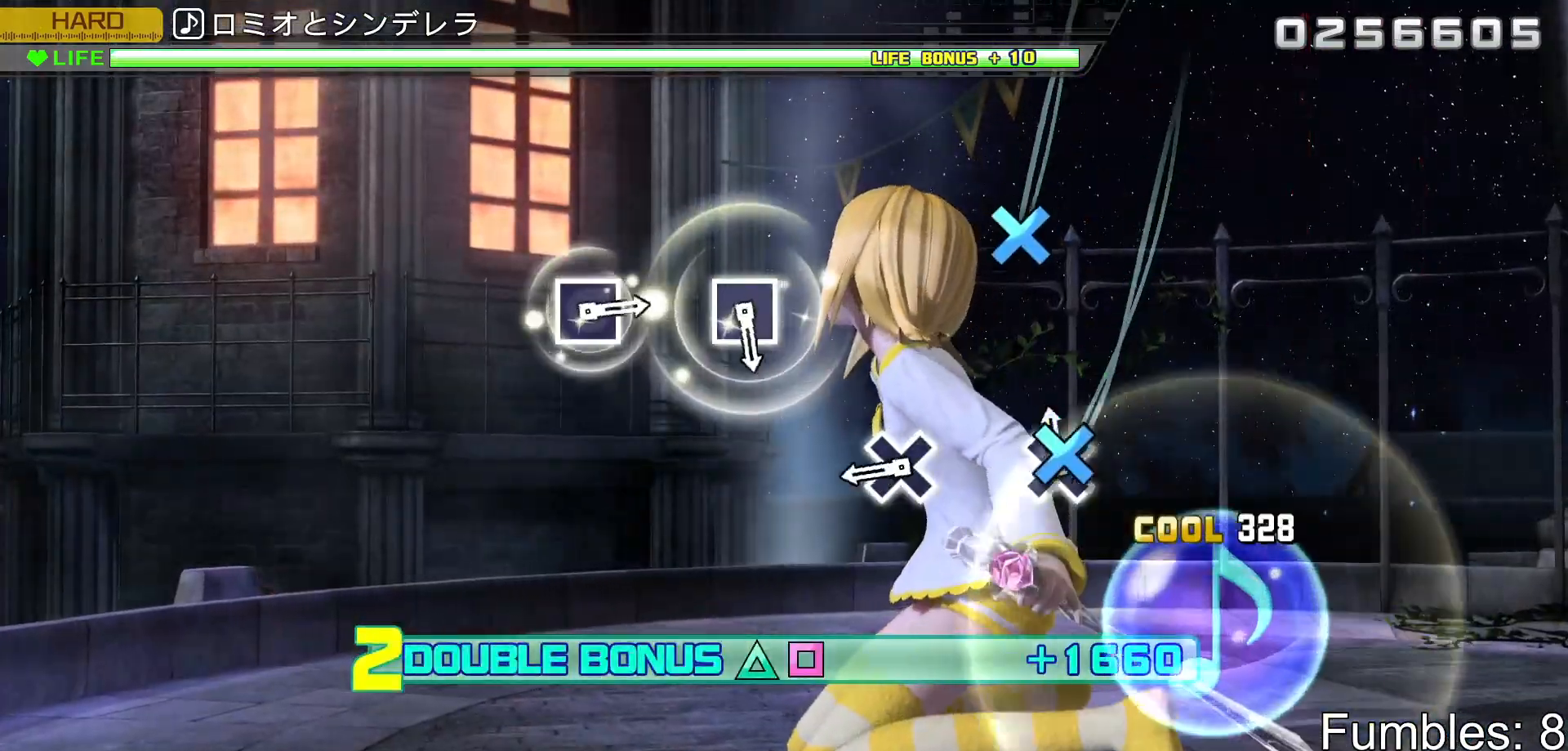
{"buttons": ["CROSS", "L2"], "left_stick": "center", "right_stick": "center", "events": [[33, "CROSS", "down"], [183, "CROSS", "up"], [383, "CROSS", "down"]]}
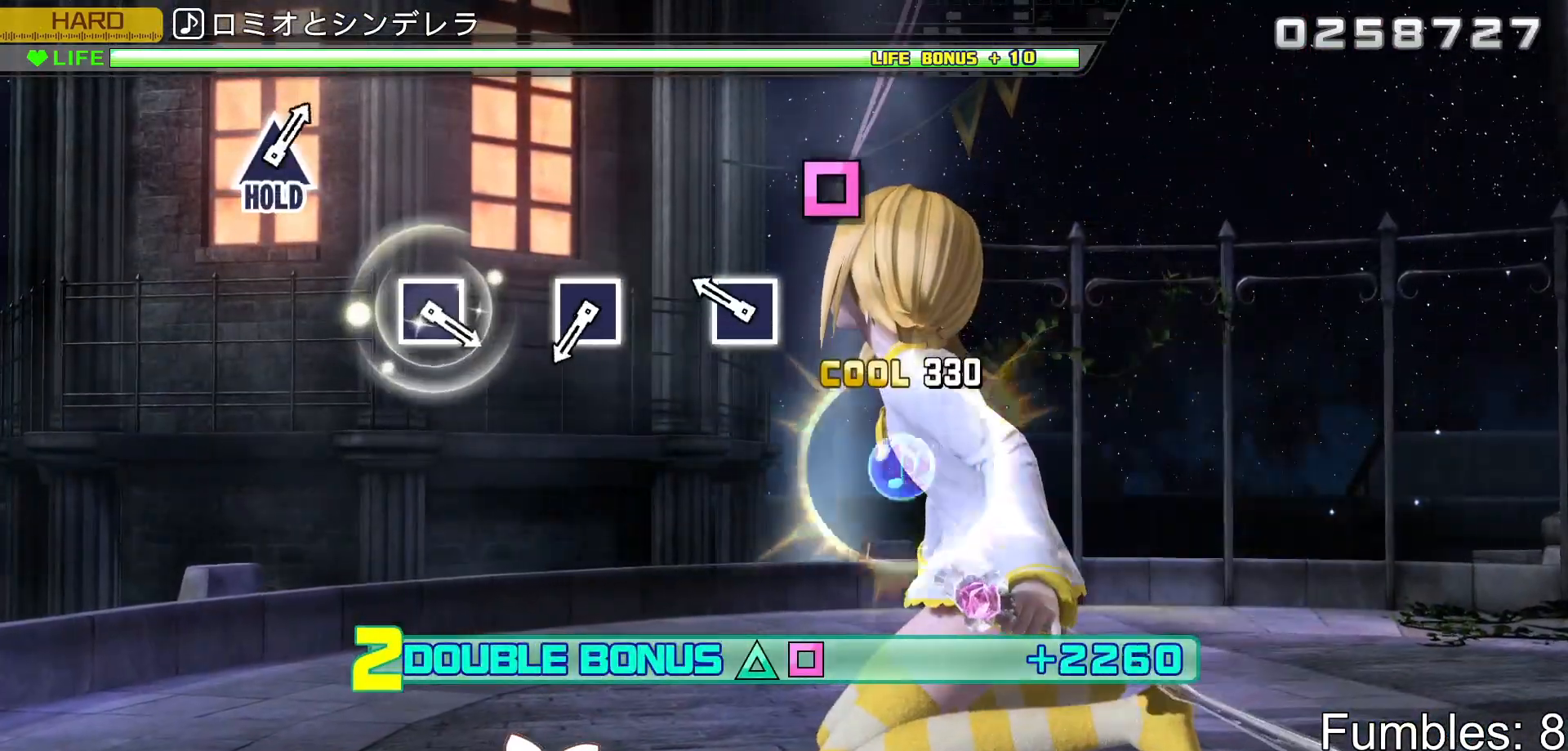
{"buttons": ["L2"], "left_stick": "center", "right_stick": "center", "events": [[33, "CROSS", "up"], [233, "SQUARE", "down"], [367, "SQUARE", "up"]]}
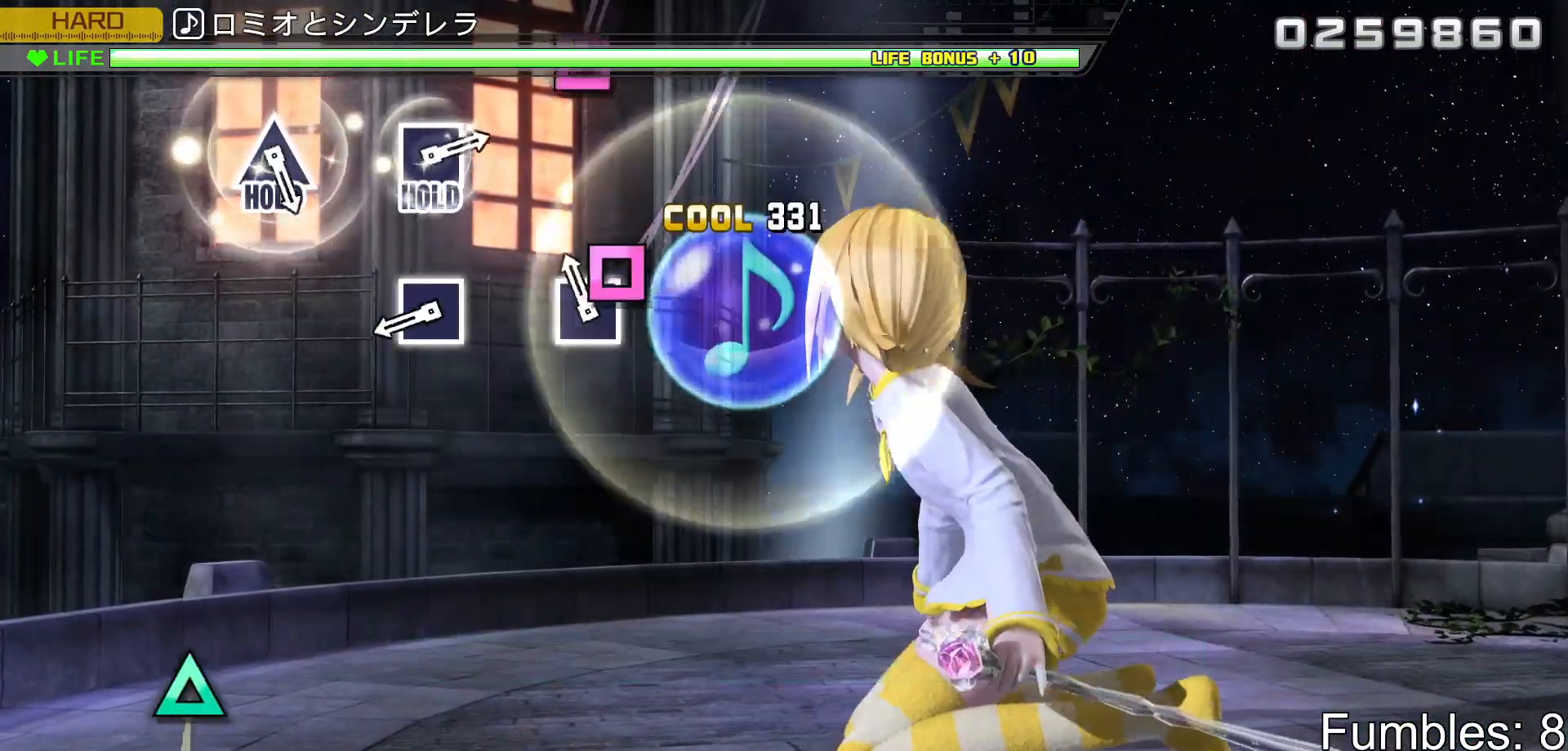
{"buttons": ["SQUARE", "L2"], "left_stick": "center", "right_stick": "center", "events": [[100, "SQUARE", "down"], [250, "SQUARE", "up"], [450, "SQUARE", "down"]]}
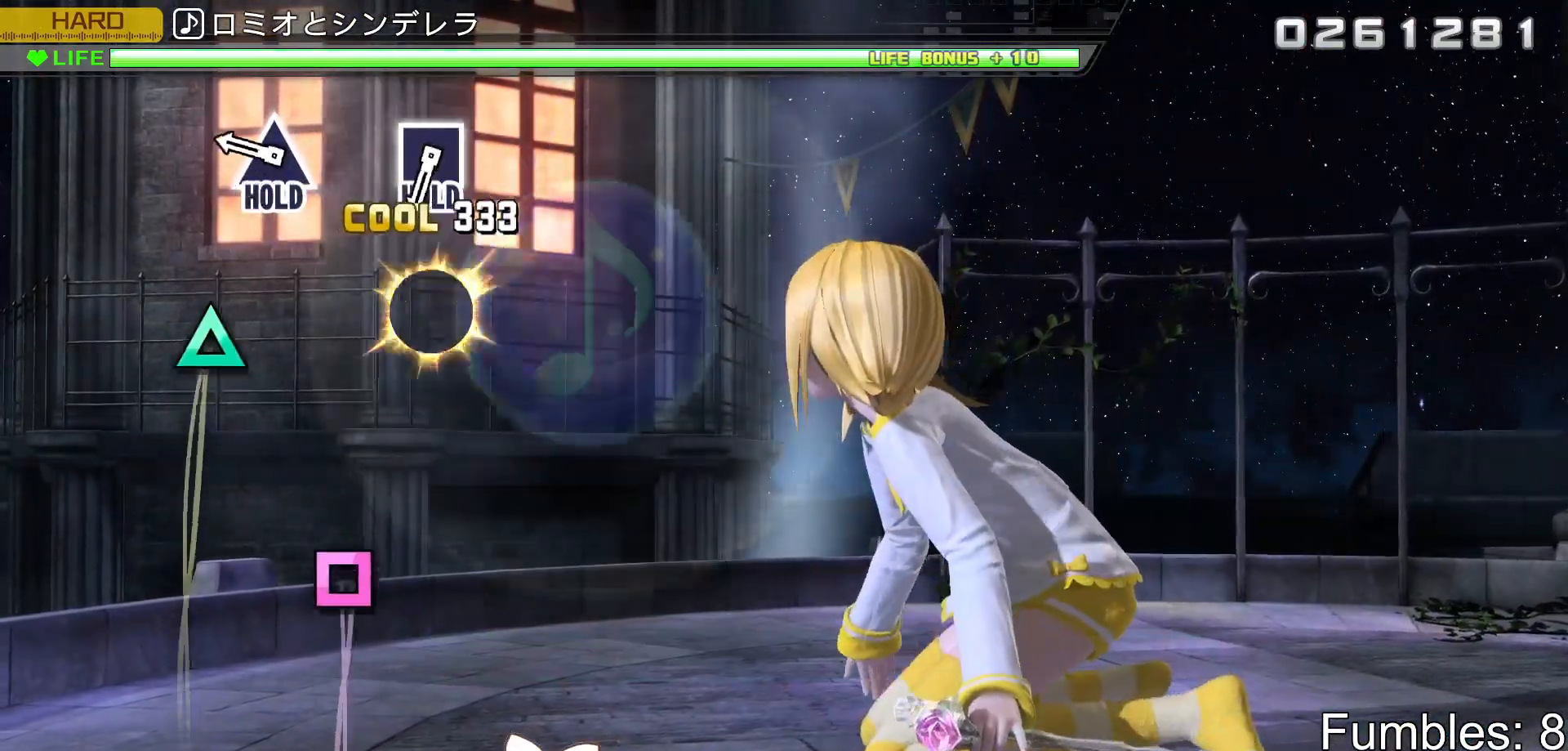
{"buttons": ["R2"], "left_stick": "center", "right_stick": "center", "events": [[100, "SQUARE", "up"], [283, "TRIANGLE", "down"], [333, "R2", "down"], [467, "L2", "up"], [467, "TRIANGLE", "up"]]}
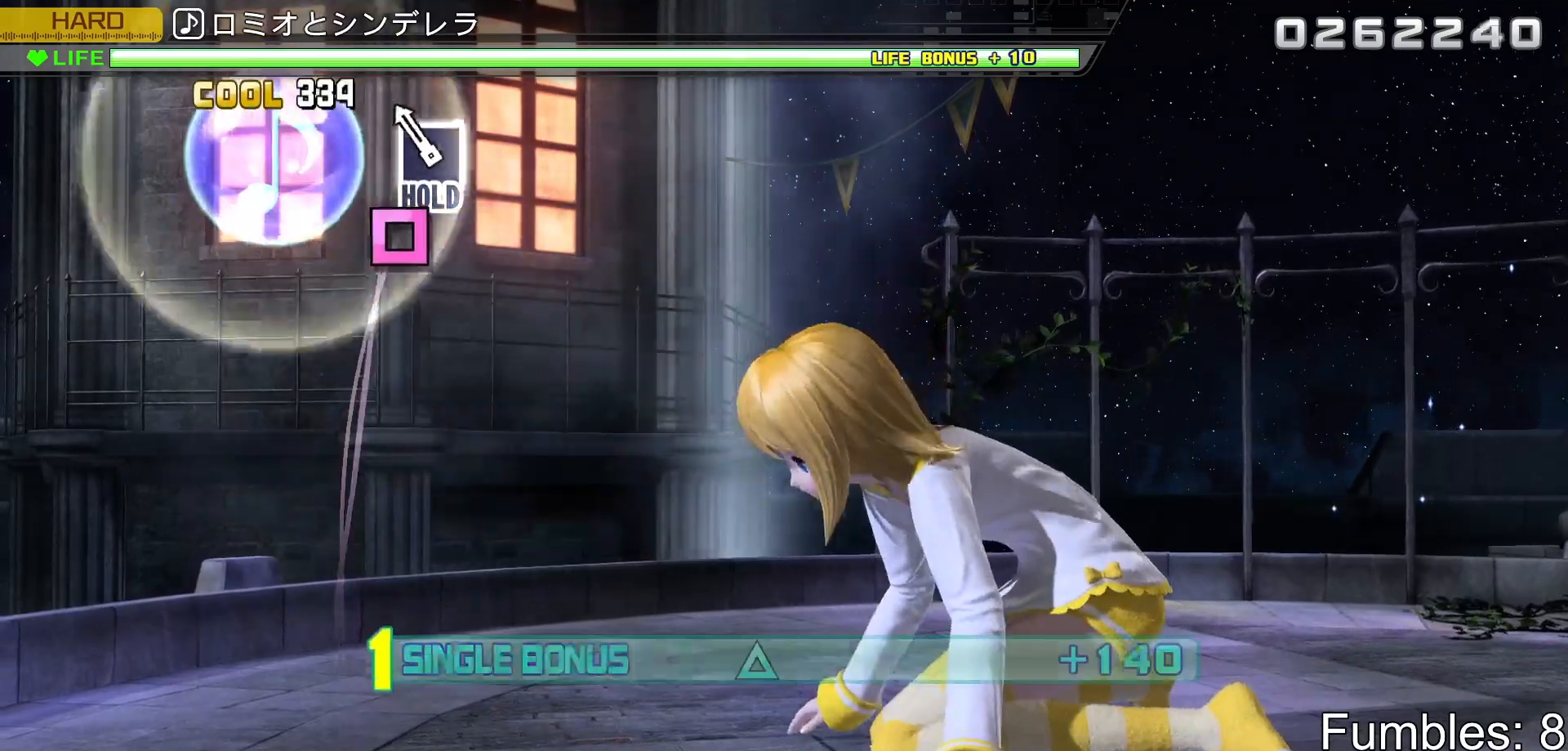
{"buttons": ["L2"], "left_stick": "center", "right_stick": "center", "events": [[150, "SQUARE", "down"], [200, "L2", "down"], [300, "SQUARE", "up"], [317, "R2", "up"]]}
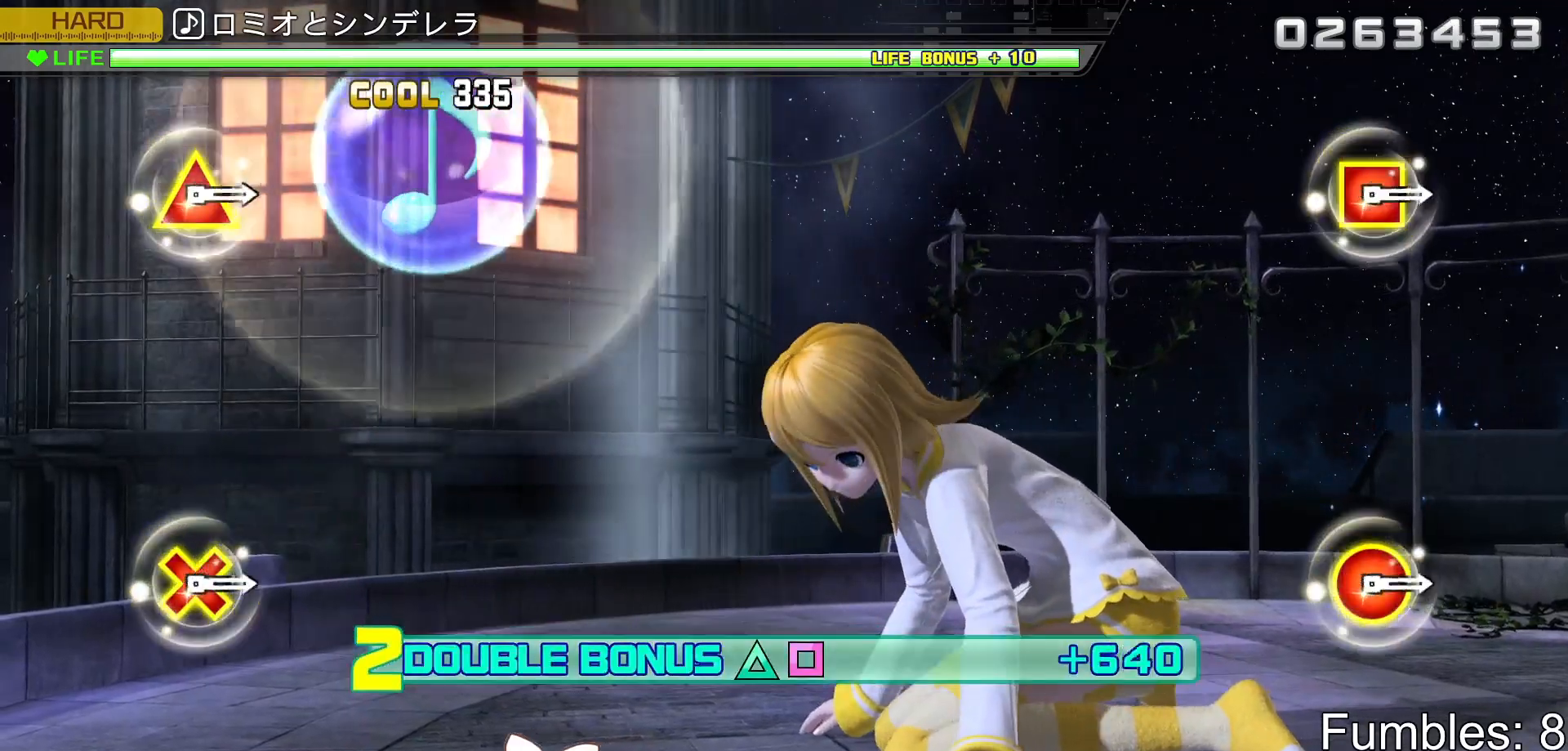
{"buttons": ["L2"], "left_stick": "center", "right_stick": "center", "events": [[33, "R2", "down"], [167, "L2", "up"], [350, "L2", "down"], [500, "R2", "up"]]}
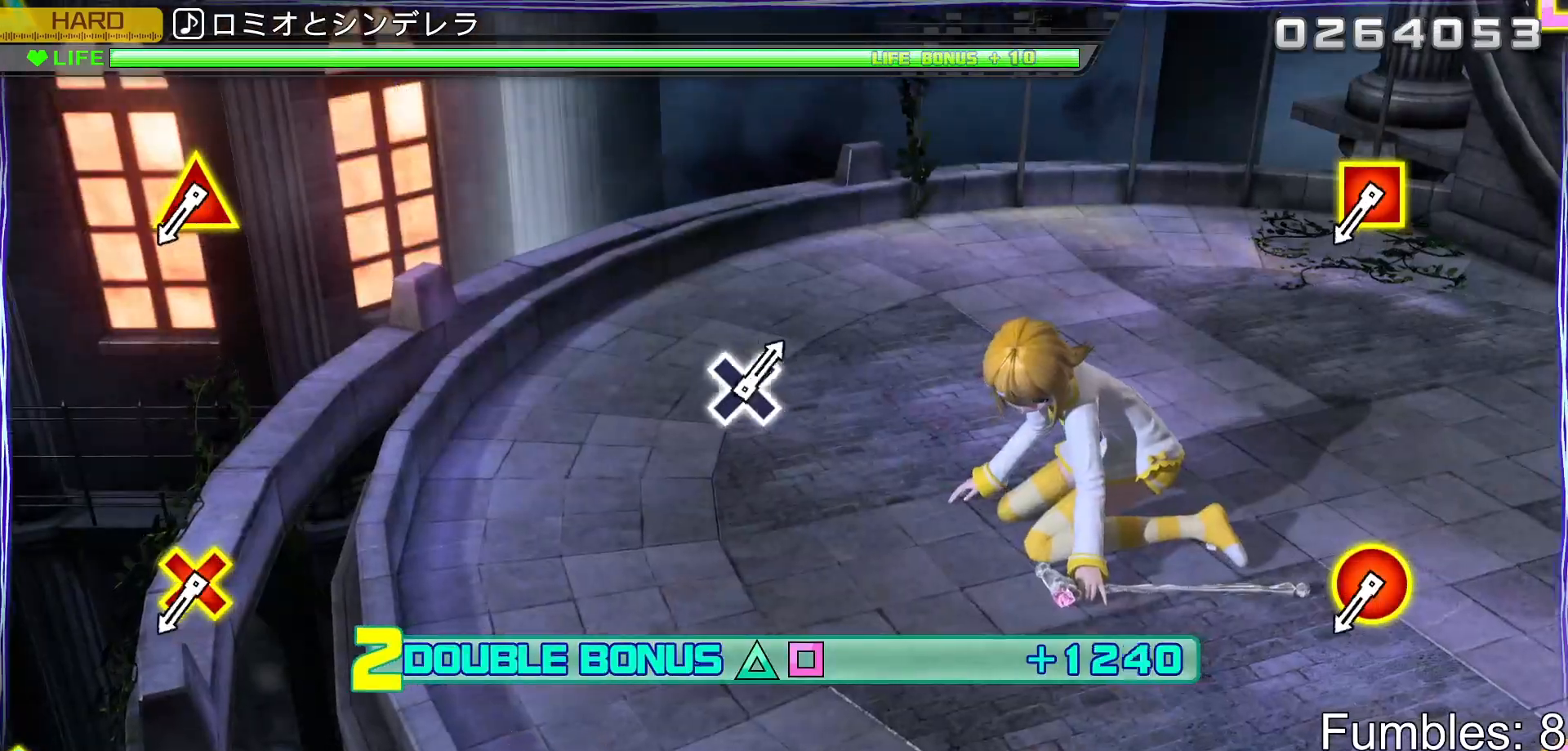
{"buttons": ["L2"], "left_stick": "center", "right_stick": "center", "events": []}
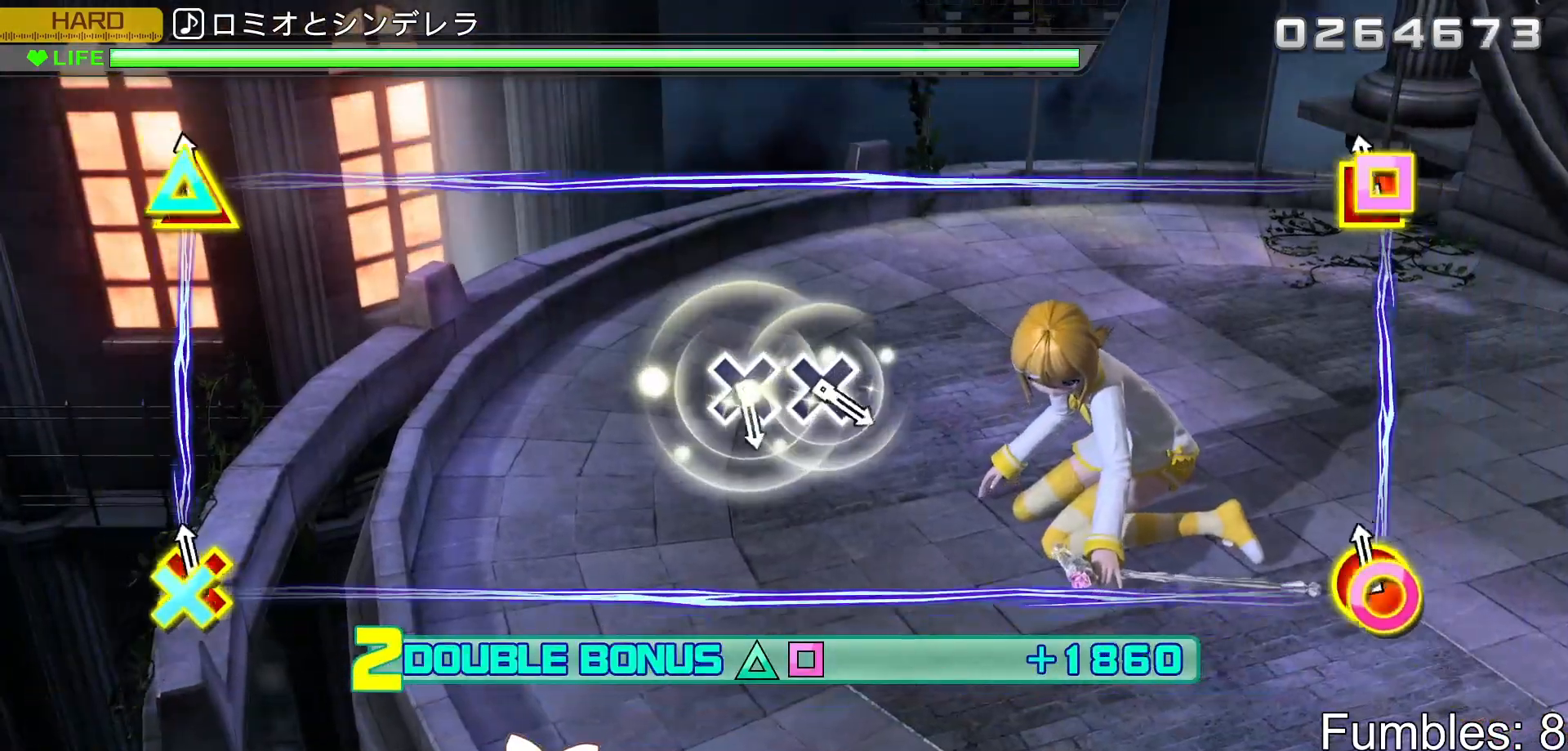
{"buttons": ["L2", "R2"], "left_stick": "center", "right_stick": "center", "events": [[50, "R2", "down"], [200, "L2", "up"], [383, "L2", "down"]]}
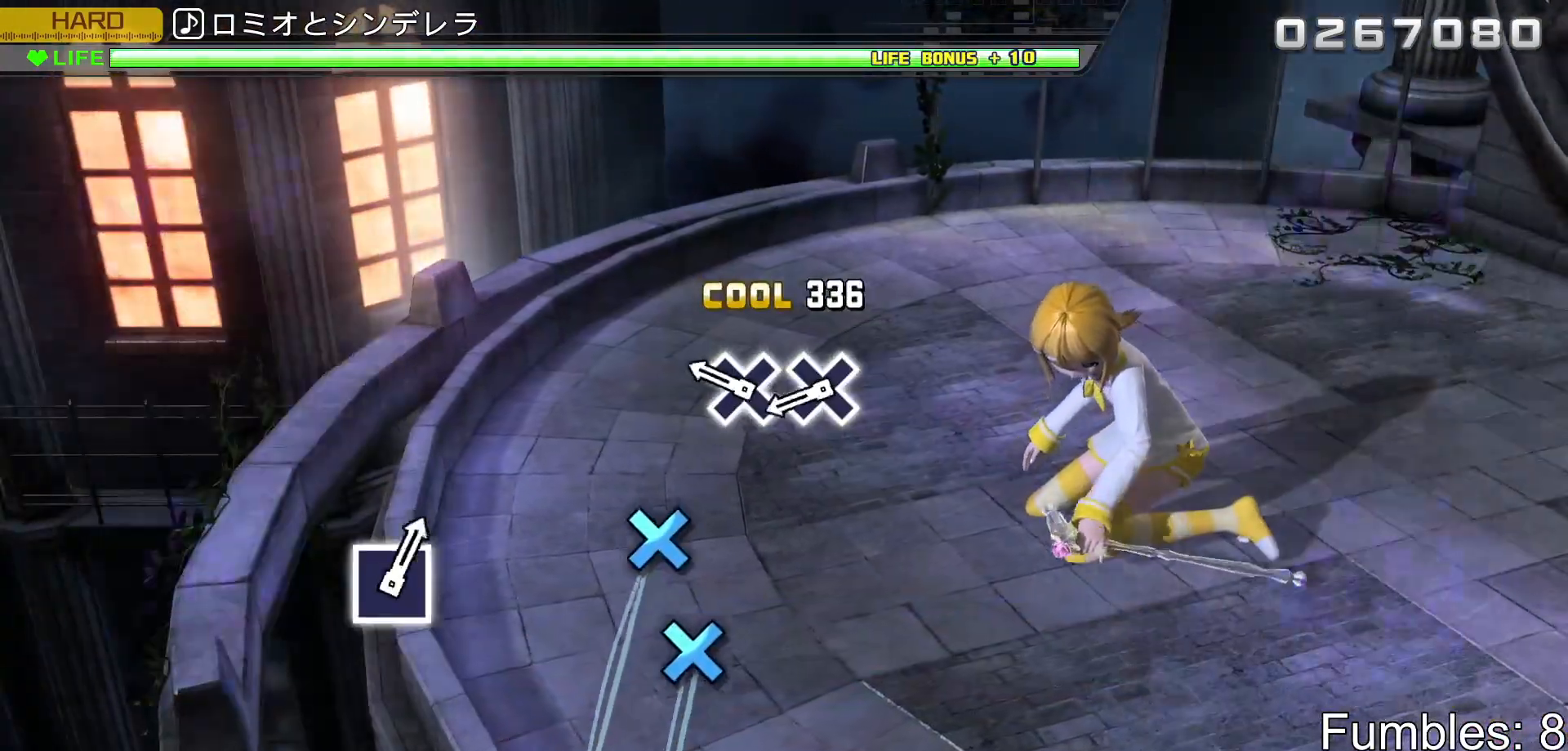
{"buttons": ["CROSS", "L2"], "left_stick": "center", "right_stick": "center", "events": [[17, "R2", "up"], [267, "CROSS", "down"], [367, "CROSS", "up"], [450, "CROSS", "down"]]}
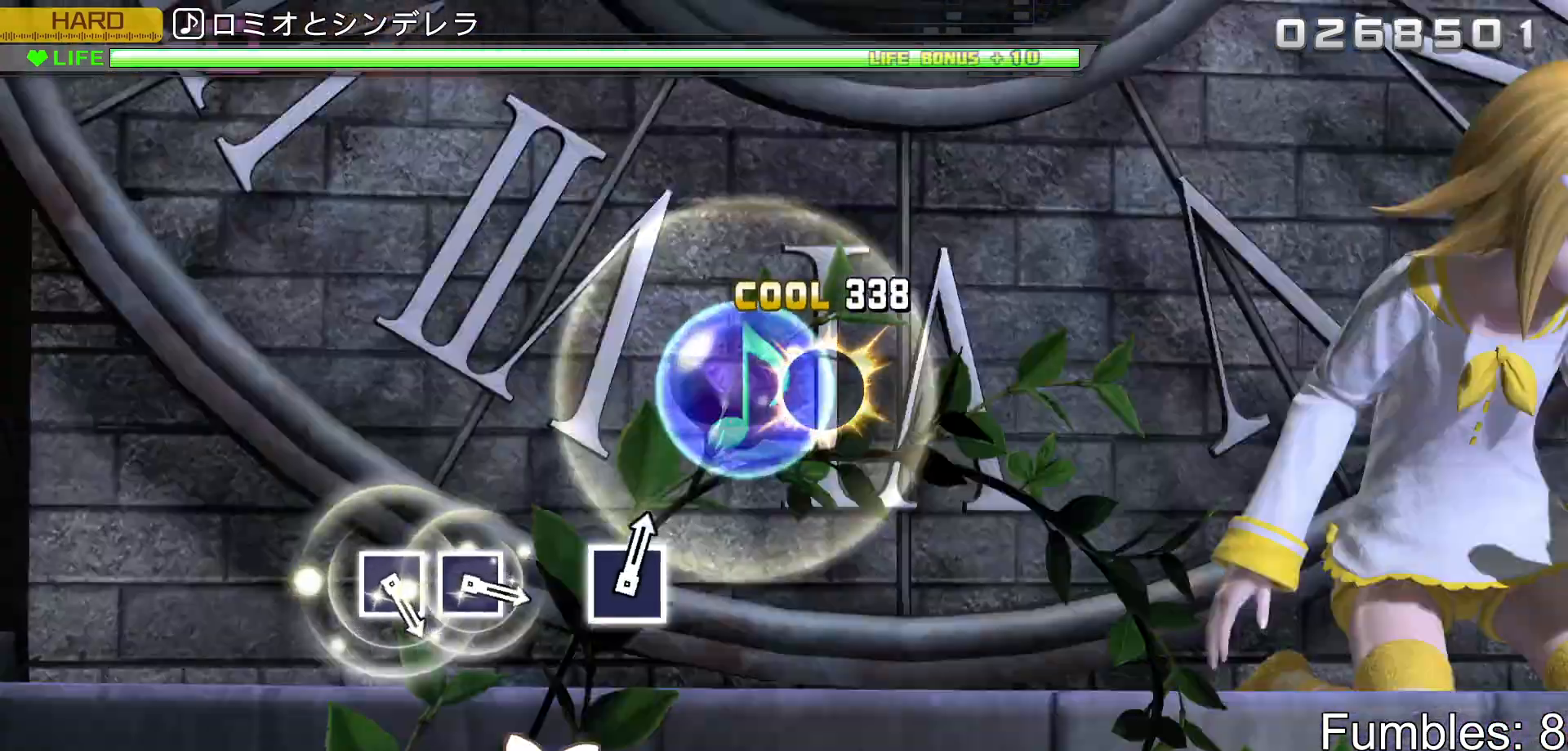
{"buttons": [], "left_stick": "center", "right_stick": "center", "events": [[83, "CROSS", "up"], [433, "L2", "up"]]}
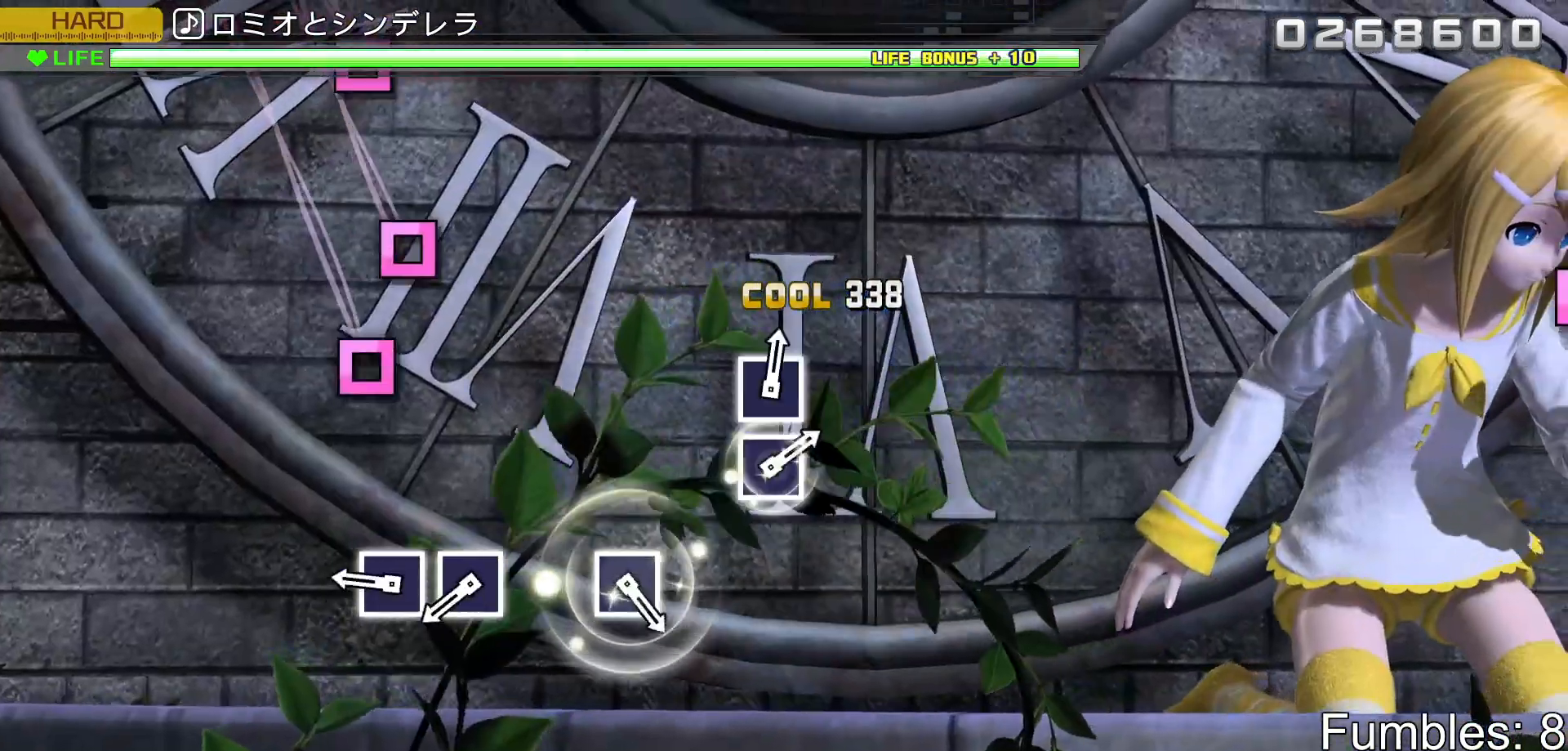
{"buttons": ["SQUARE"], "left_stick": "center", "right_stick": "center", "events": [[300, "SQUARE", "down"], [417, "SQUARE", "up"], [500, "SQUARE", "down"]]}
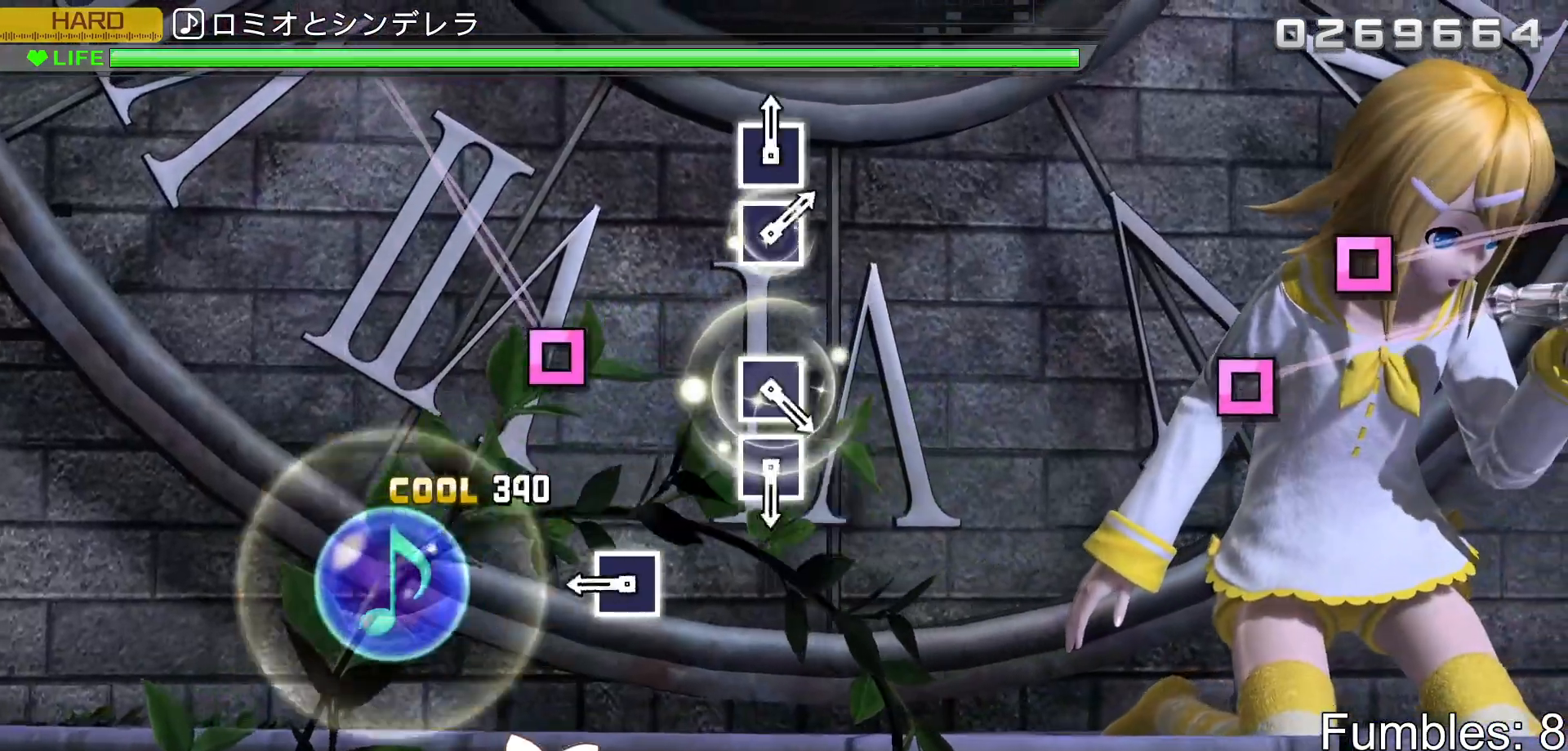
{"buttons": ["SQUARE"], "left_stick": "center", "right_stick": "center", "events": [[167, "SQUARE", "up"], [350, "SQUARE", "down"]]}
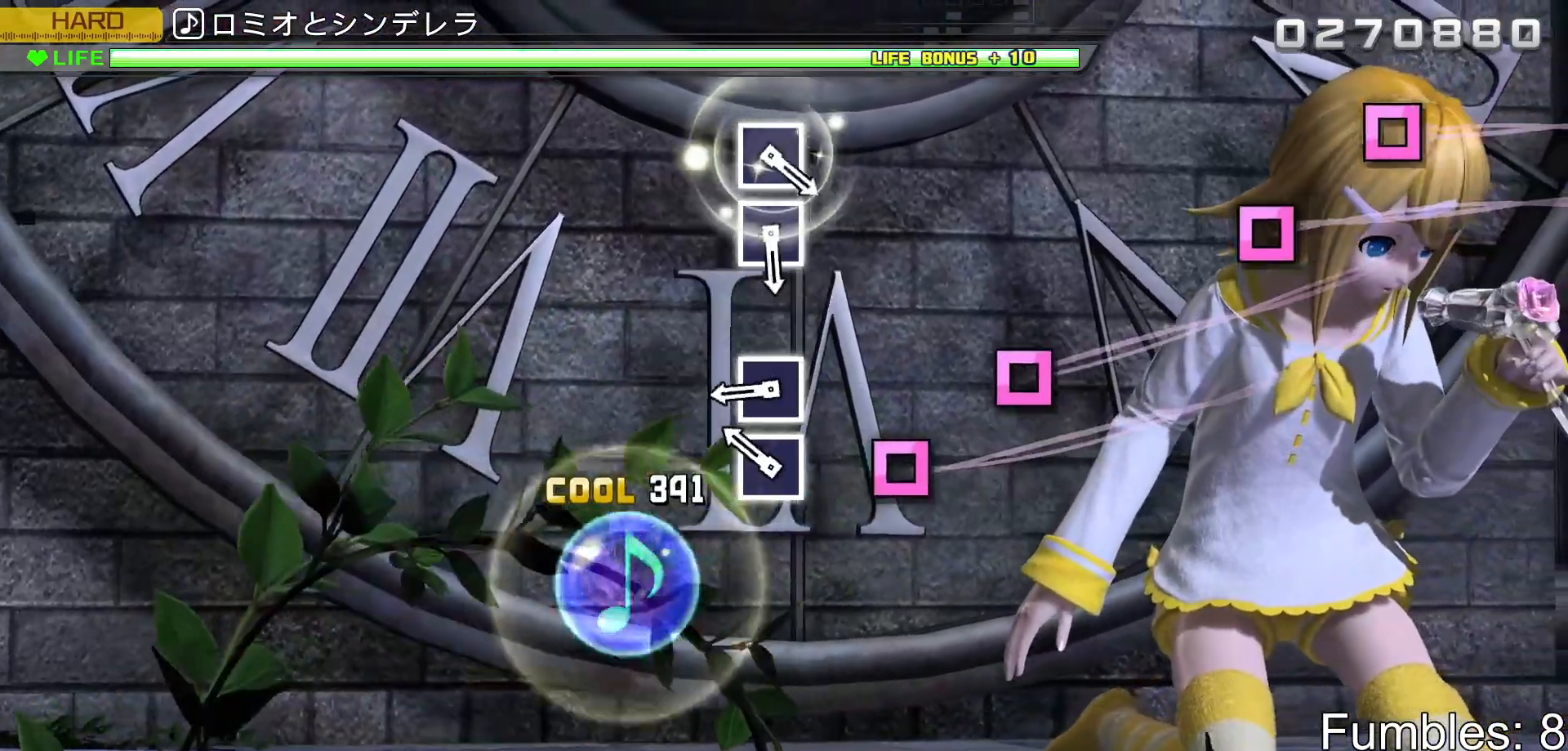
{"buttons": ["SQUARE"], "left_stick": "center", "right_stick": "center", "events": [[17, "SQUARE", "up"], [200, "SQUARE", "down"], [300, "SQUARE", "up"], [383, "SQUARE", "down"]]}
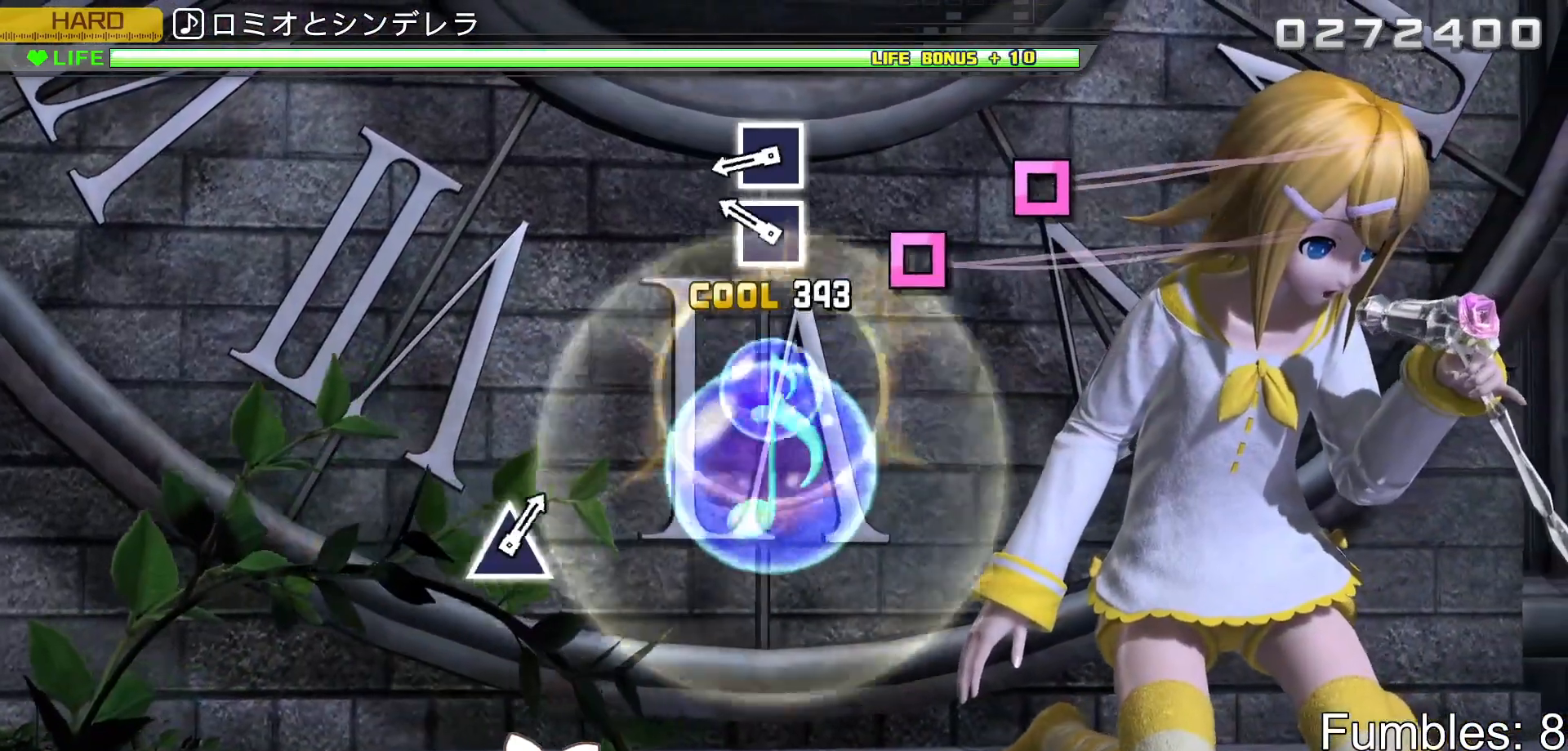
{"buttons": ["SQUARE"], "left_stick": "center", "right_stick": "center", "events": [[17, "SQUARE", "up"], [233, "SQUARE", "down"], [333, "SQUARE", "up"], [433, "SQUARE", "down"]]}
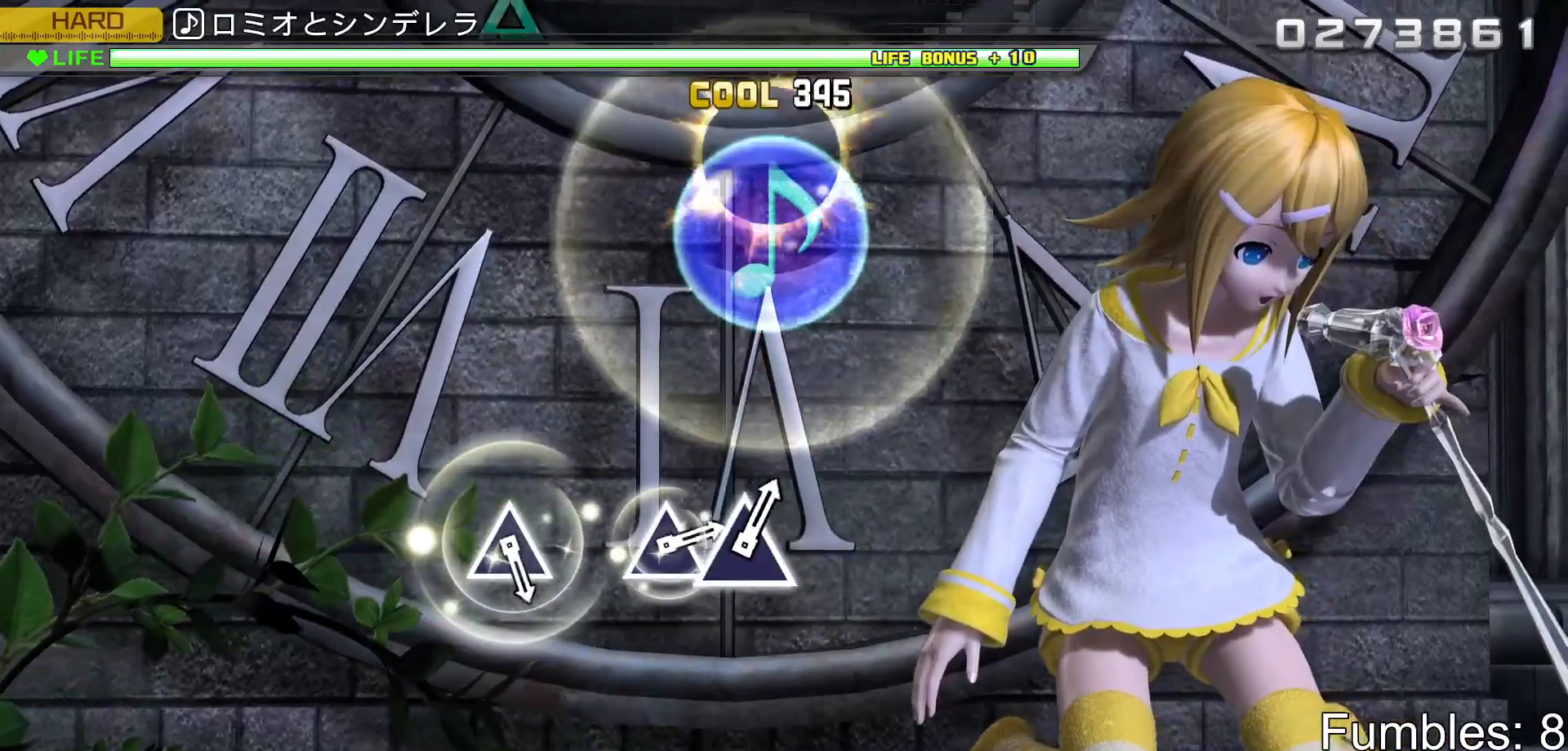
{"buttons": [], "left_stick": "center", "right_stick": "center", "events": [[67, "SQUARE", "up"]]}
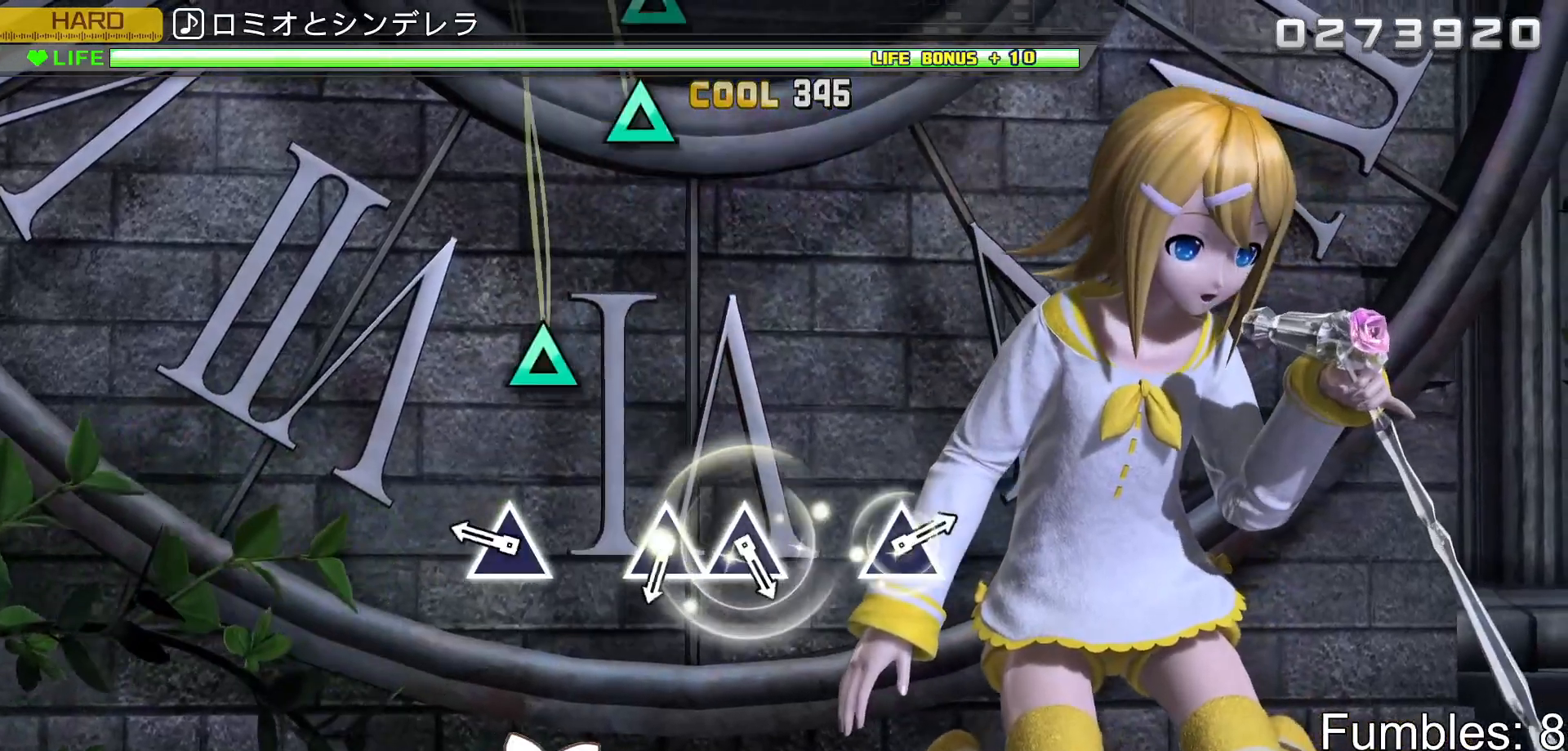
{"buttons": [], "left_stick": "center", "right_stick": "center", "events": [[300, "TRIANGLE", "down"], [450, "TRIANGLE", "up"]]}
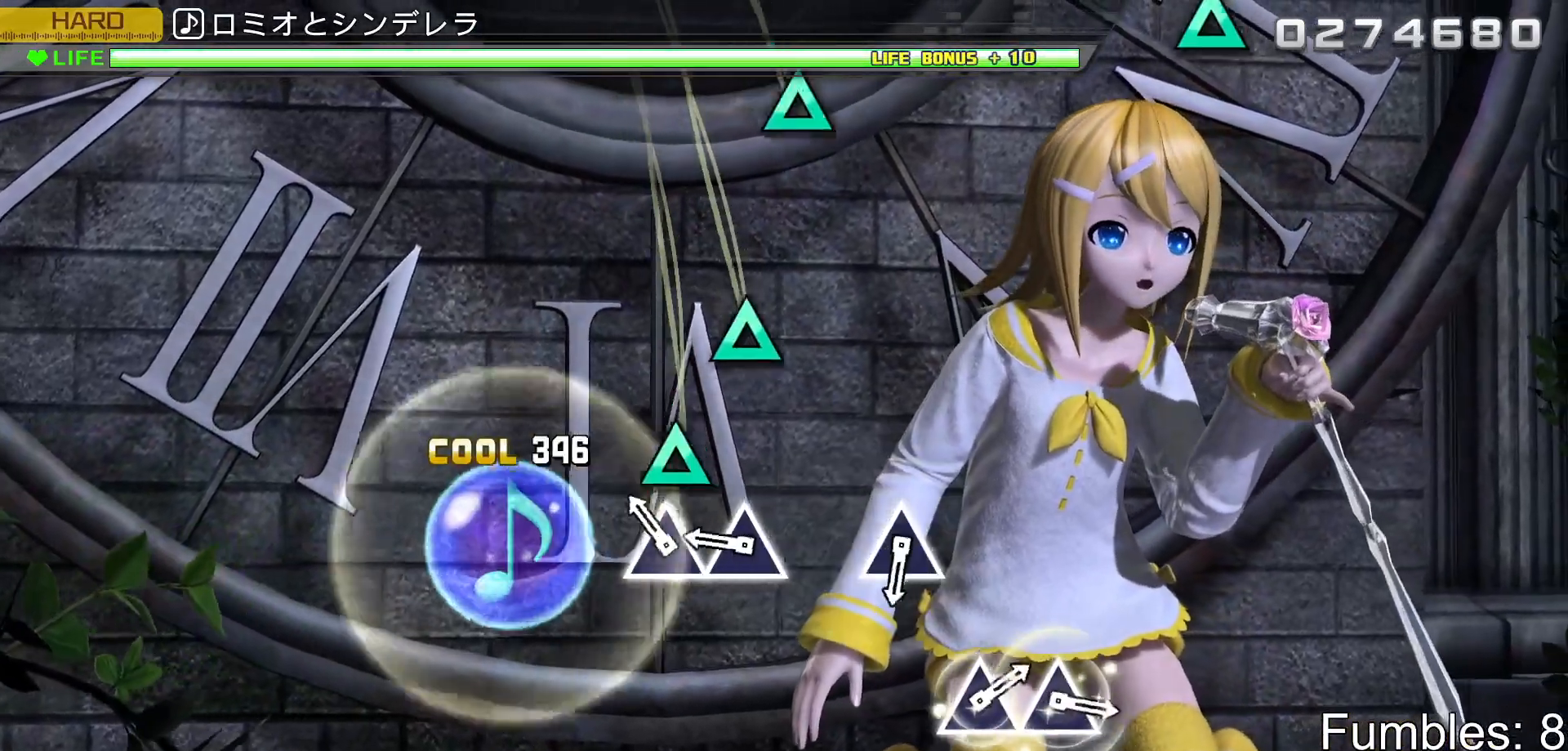
{"buttons": ["TRIANGLE"], "left_stick": "center", "right_stick": "center", "events": [[150, "TRIANGLE", "down"], [250, "TRIANGLE", "up"], [333, "TRIANGLE", "down"]]}
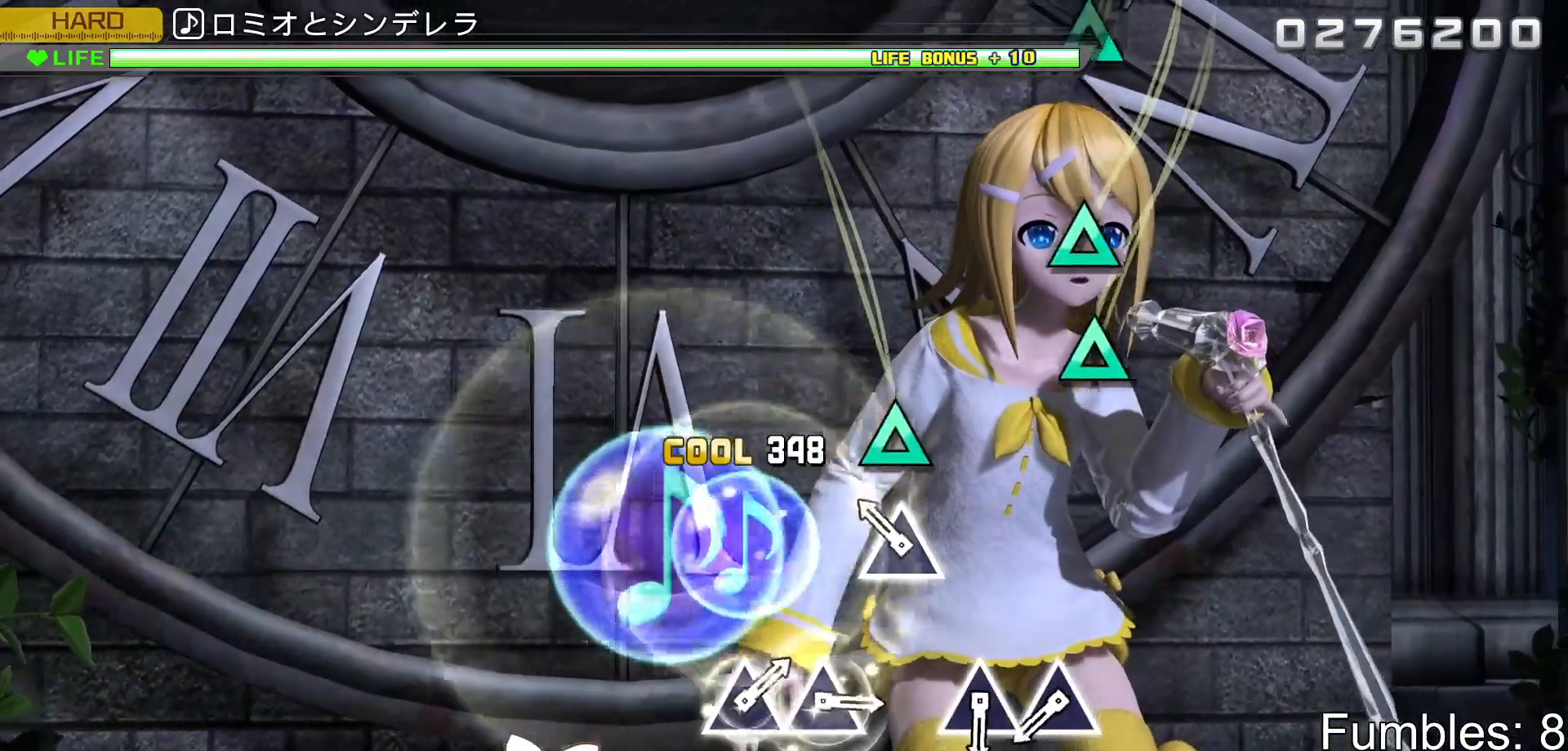
{"buttons": [], "left_stick": "center", "right_stick": "center", "events": [[17, "TRIANGLE", "up"], [183, "TRIANGLE", "down"], [350, "TRIANGLE", "up"]]}
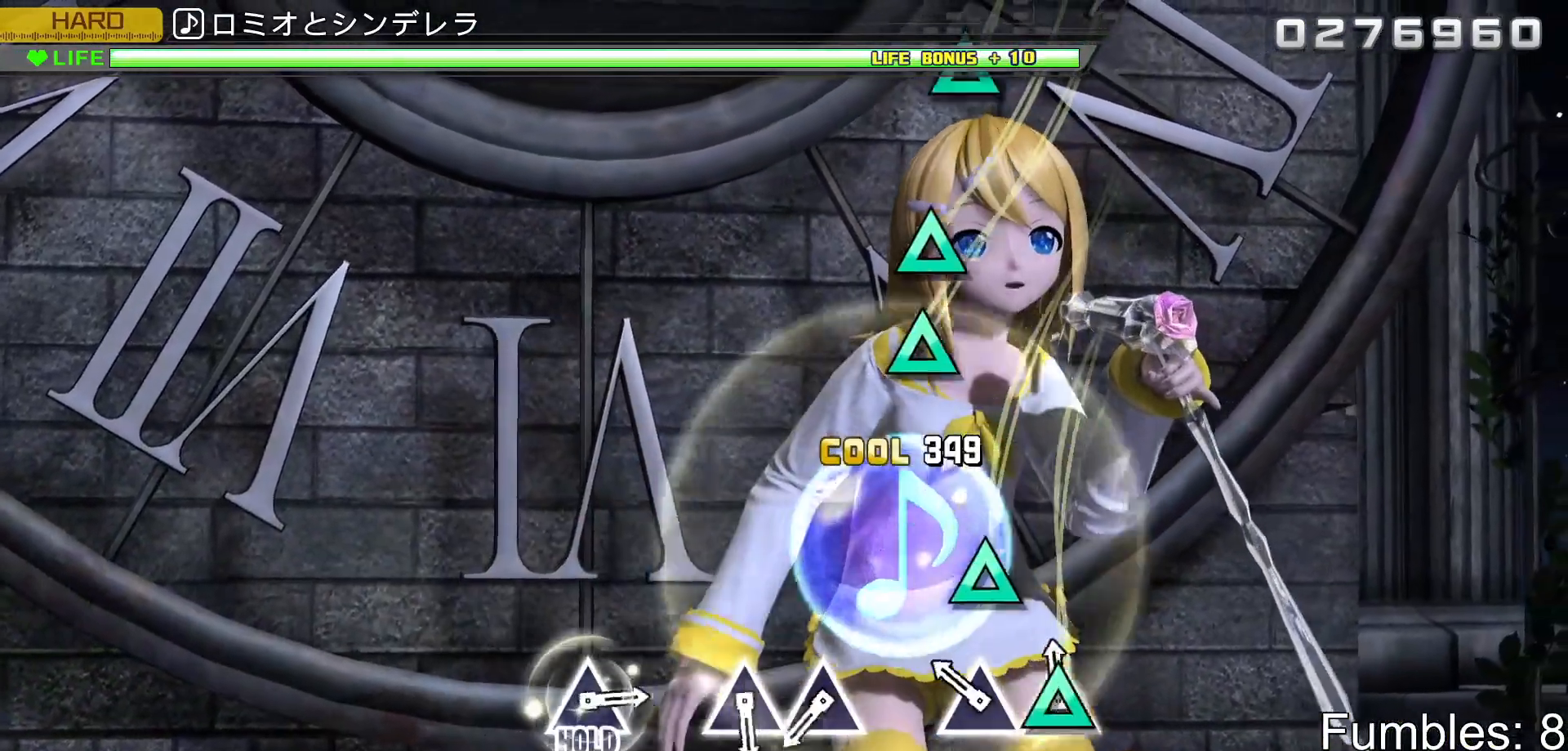
{"buttons": [], "left_stick": "center", "right_stick": "center", "events": [[17, "TRIANGLE", "down"], [117, "TRIANGLE", "up"], [217, "TRIANGLE", "down"], [367, "TRIANGLE", "up"]]}
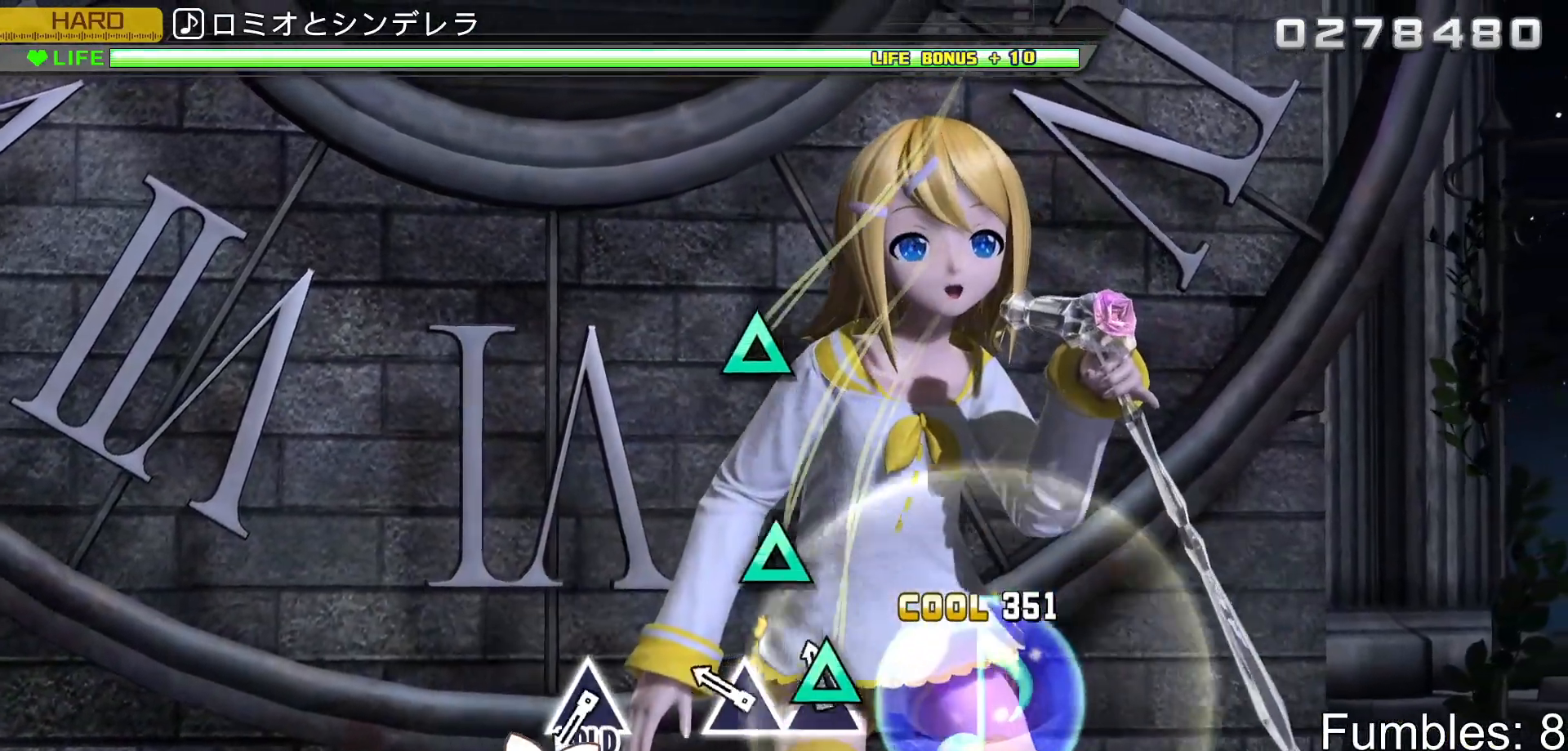
{"buttons": [], "left_stick": "center", "right_stick": "center", "events": [[50, "TRIANGLE", "down"], [150, "TRIANGLE", "up"], [233, "TRIANGLE", "down"], [400, "TRIANGLE", "up"]]}
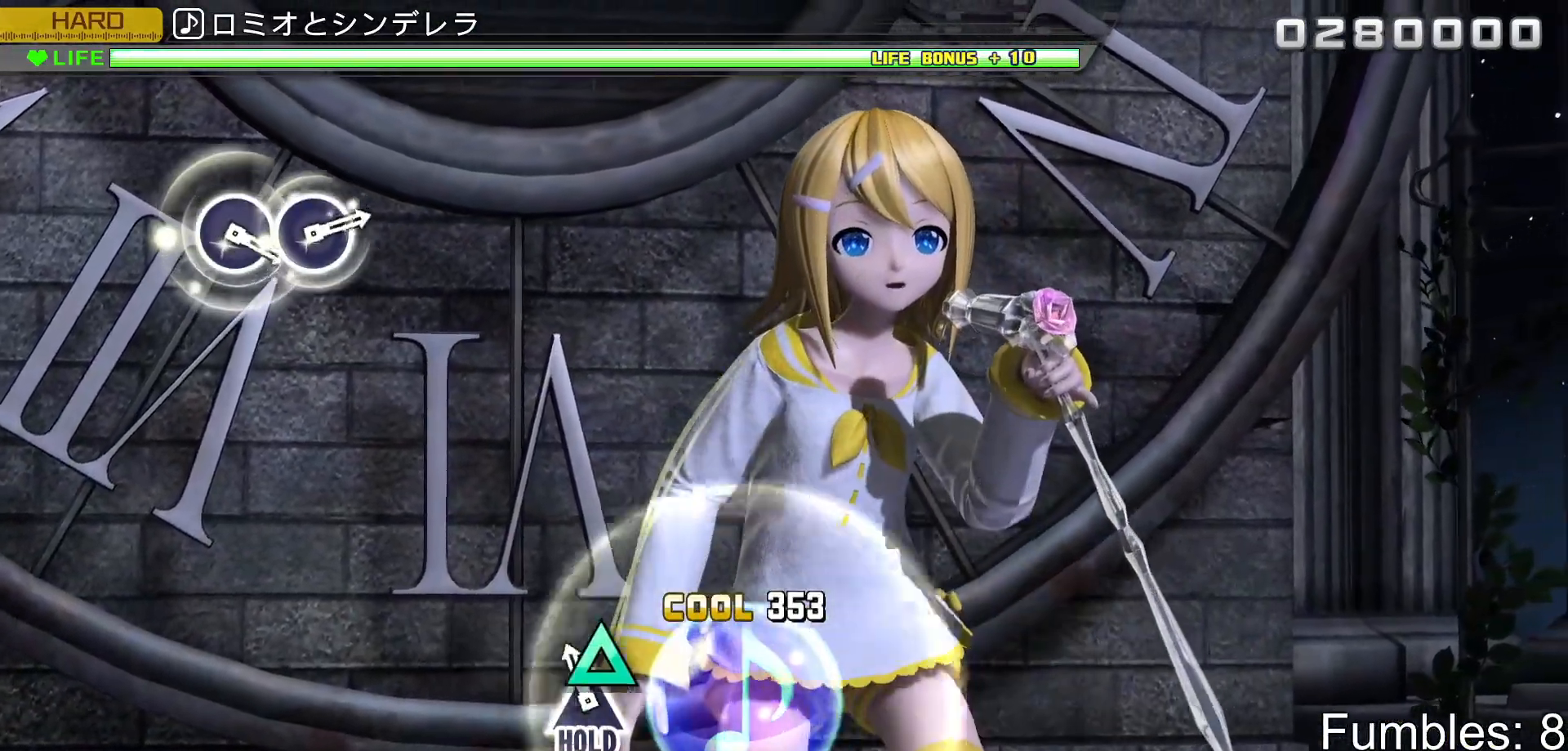
{"buttons": ["R2"], "left_stick": "center", "right_stick": "center", "events": [[83, "TRIANGLE", "down"], [250, "R2", "down"], [383, "TRIANGLE", "up"]]}
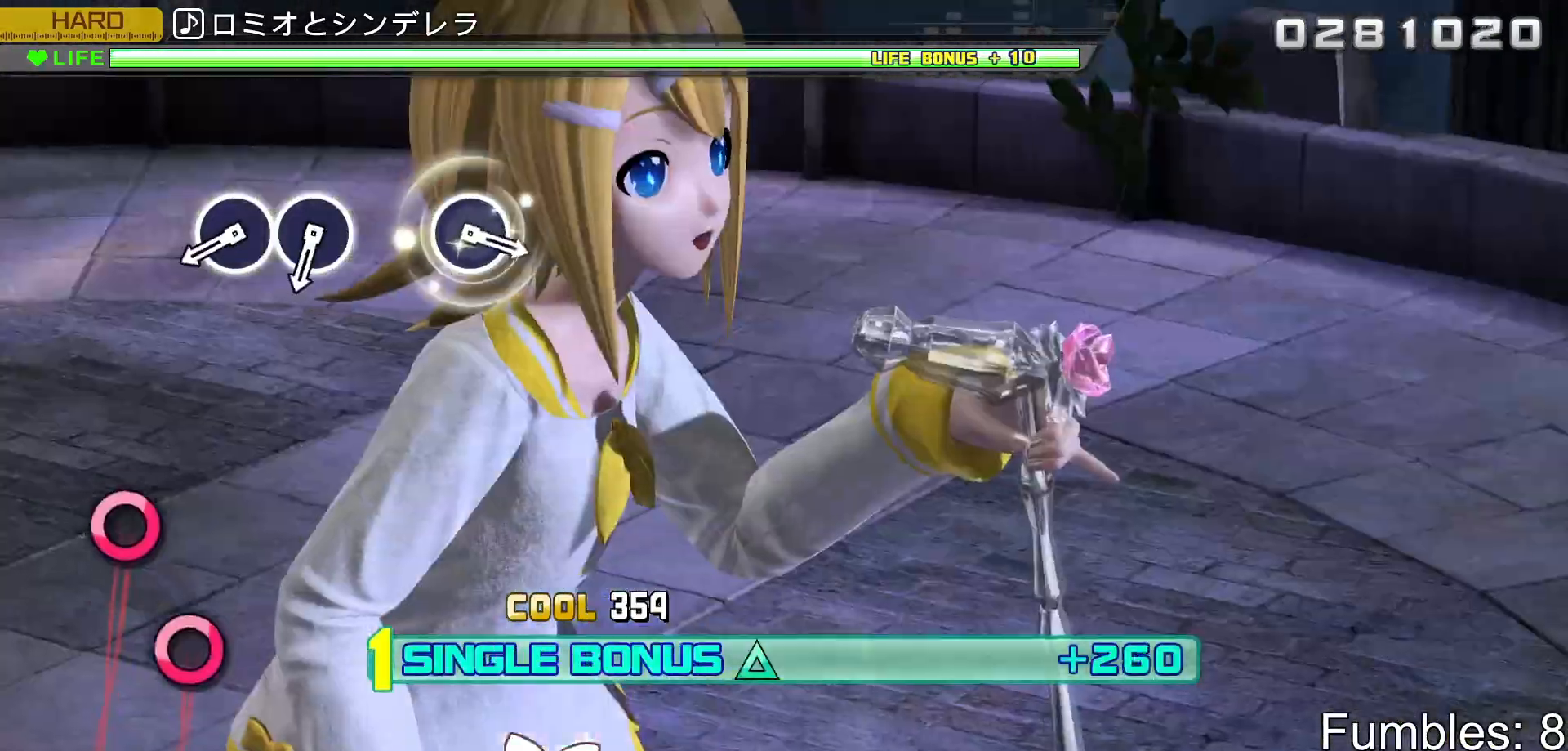
{"buttons": ["CIRCLE", "R2"], "left_stick": "center", "right_stick": "center", "events": [[467, "CIRCLE", "down"]]}
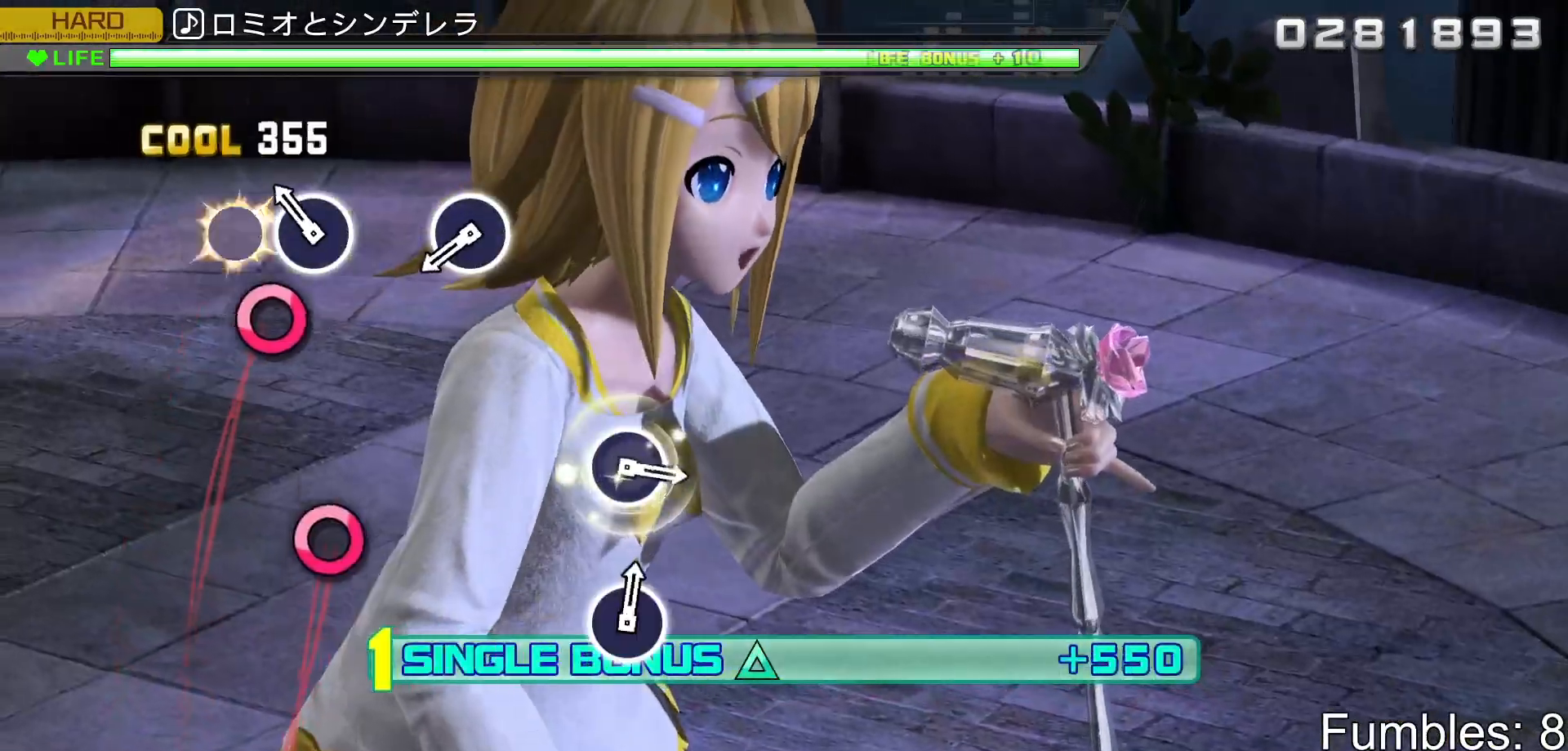
{"buttons": ["CIRCLE", "R2"], "left_stick": "center", "right_stick": "center", "events": [[67, "CIRCLE", "up"], [133, "CIRCLE", "down"], [300, "CIRCLE", "up"], [500, "CIRCLE", "down"]]}
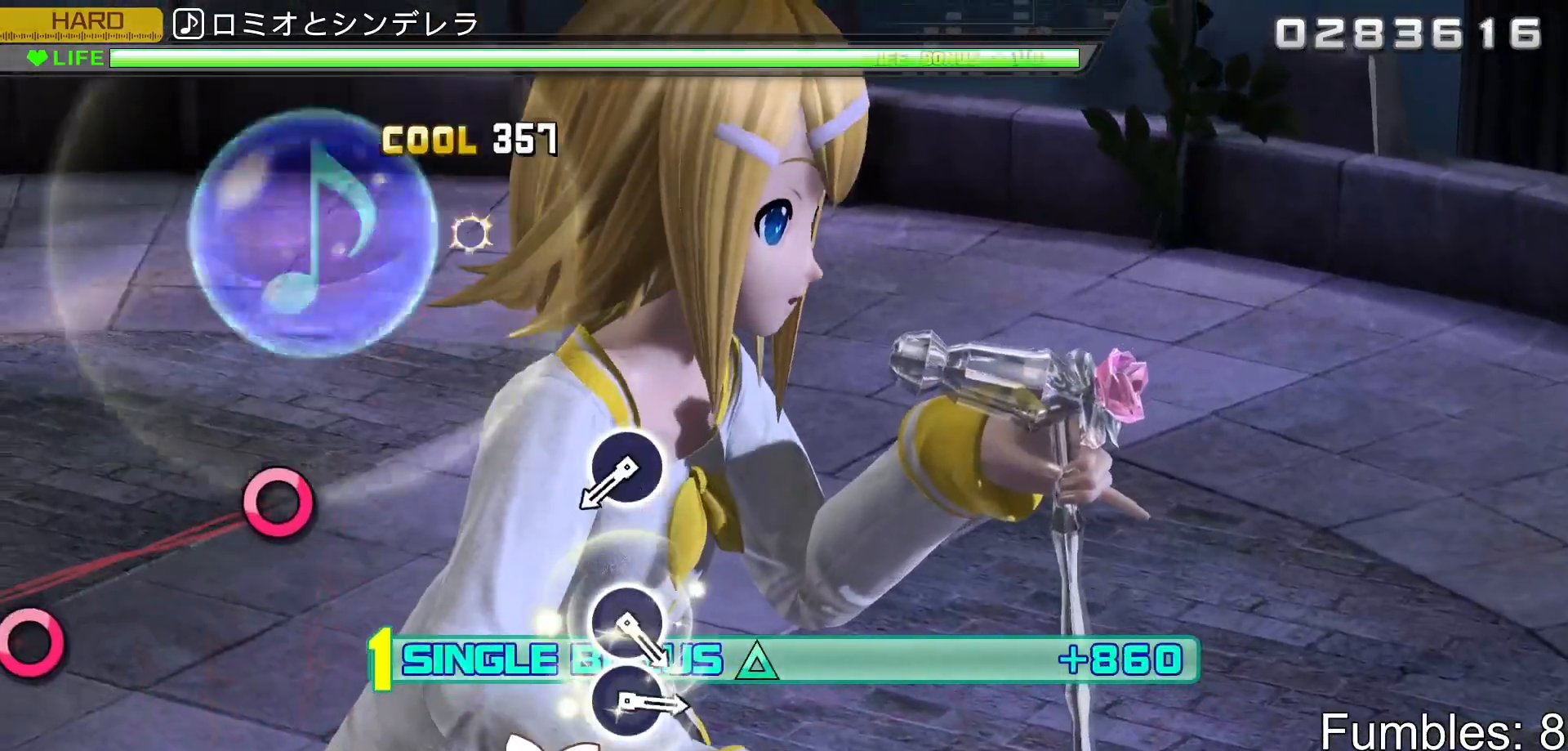
{"buttons": ["R2"], "left_stick": "center", "right_stick": "center", "events": [[167, "CIRCLE", "up"]]}